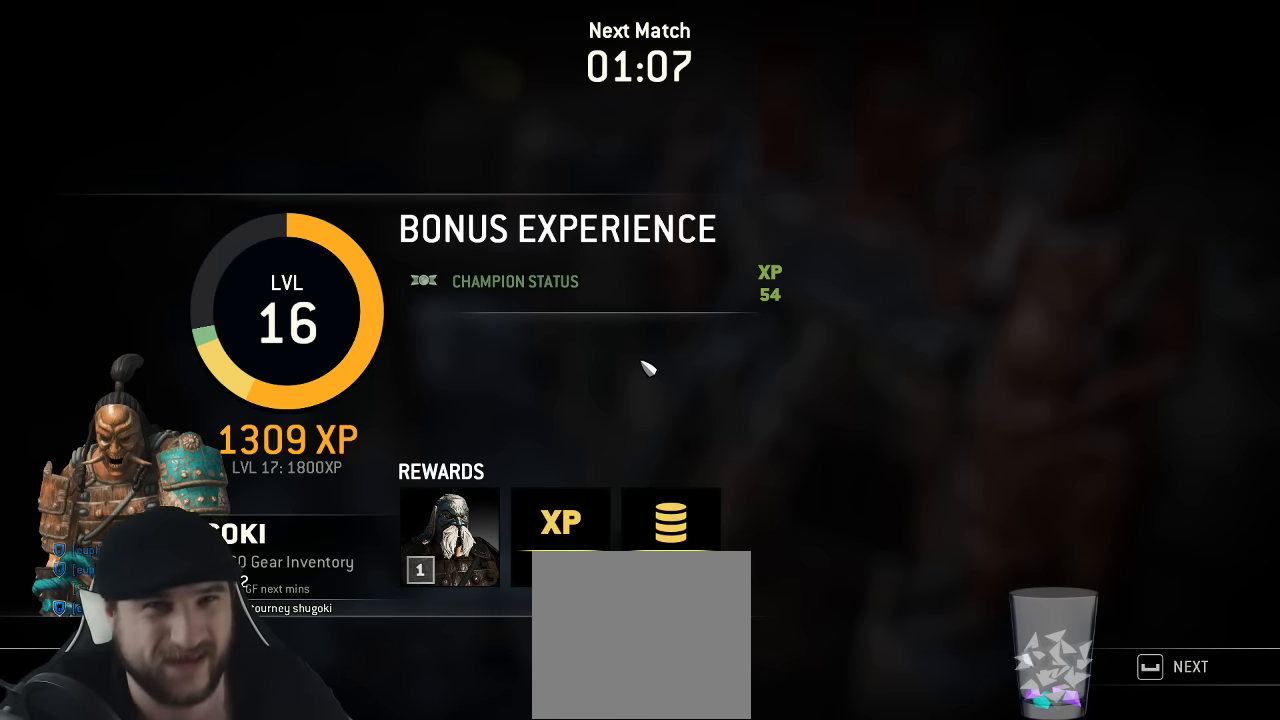
Gameplay with a controller (Xbox layout); each line is a JSON object with the inputs held at the frame after it. "events" lists button and stick changes between this image and that frame as [ms after this image, input, new state], when the widget could be followed in between. Not read: SELECT.
{"buttons": [], "left_stick": "center", "right_stick": "center", "events": [[283, "A", "down"], [400, "A", "up"]]}
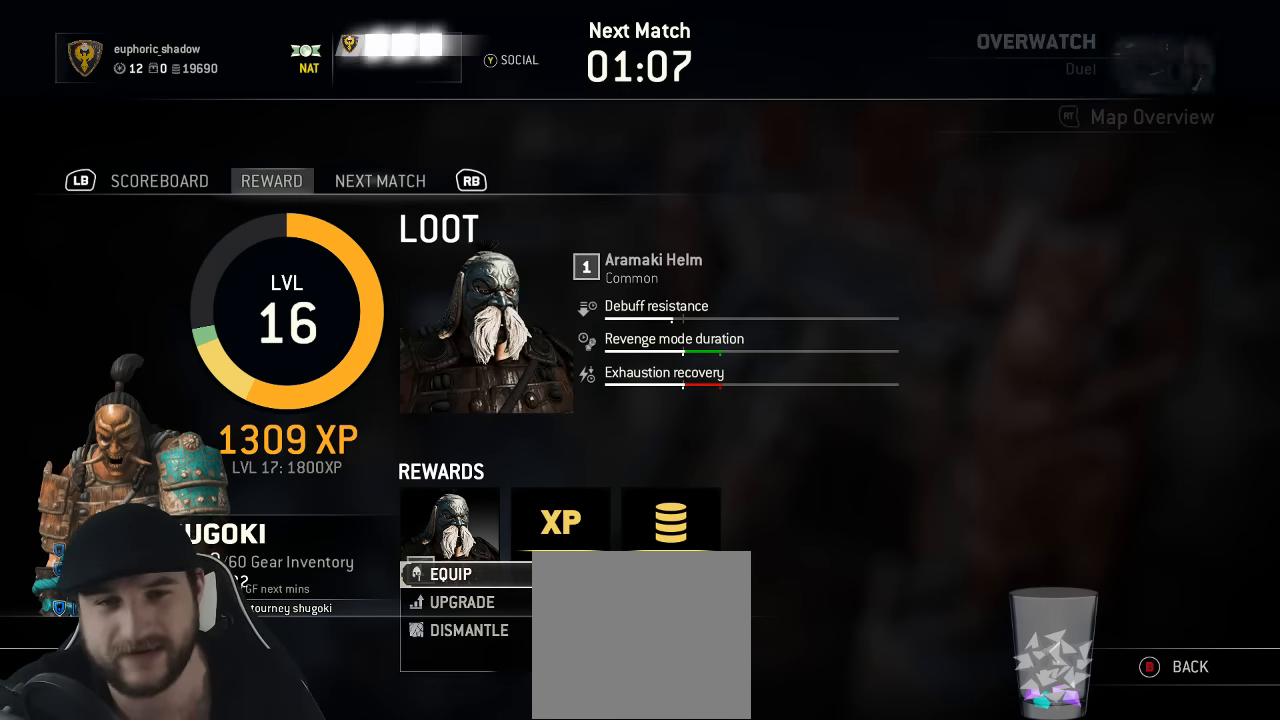
{"buttons": [], "left_stick": "center", "right_stick": "center", "events": [[417, "R1", "down"], [500, "R1", "up"]]}
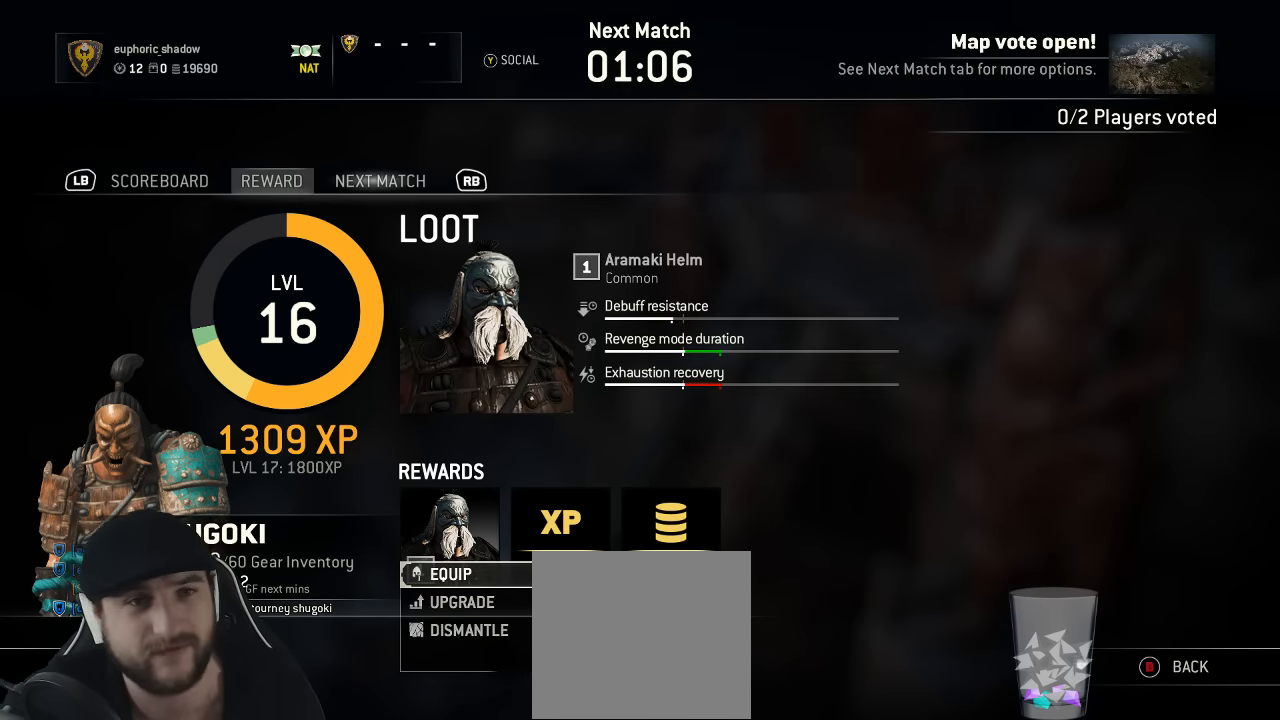
{"buttons": ["B"], "left_stick": "center", "right_stick": "center", "events": [[467, "B", "down"]]}
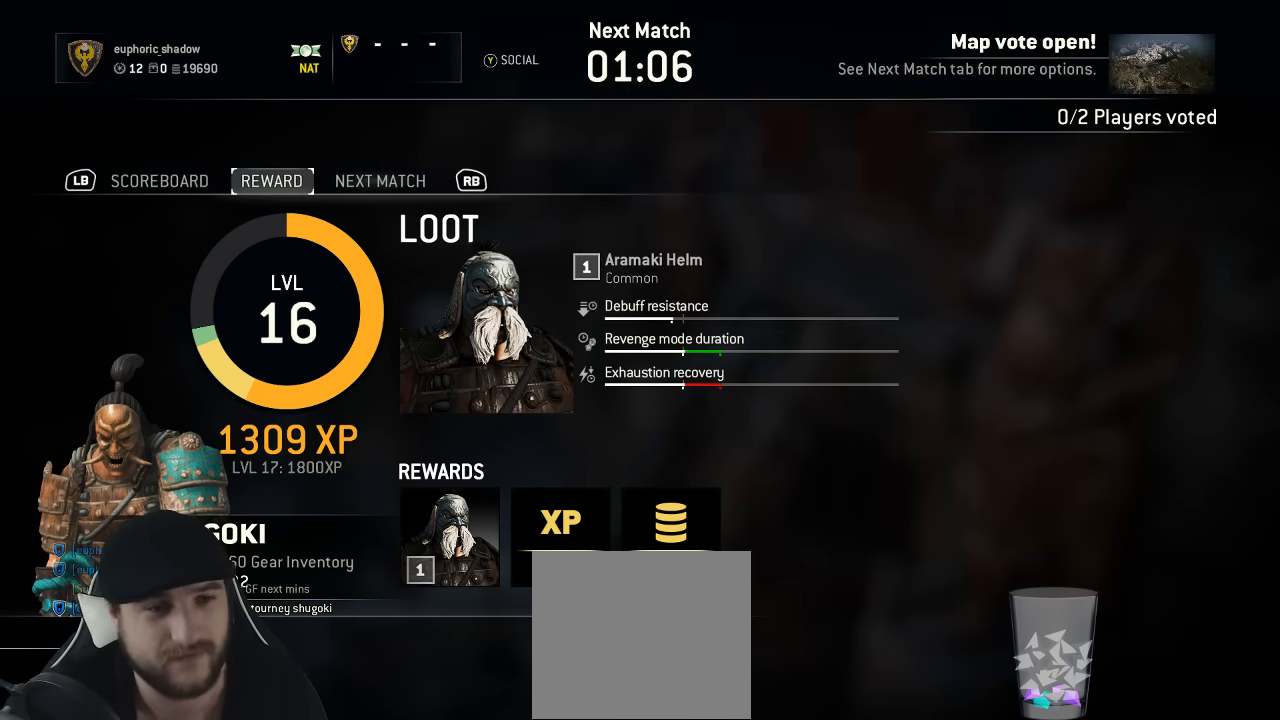
{"buttons": ["DPAD_DOWN"], "left_stick": "center", "right_stick": "center", "events": [[100, "B", "up"], [267, "R1", "down"], [400, "R1", "up"], [483, "DPAD_DOWN", "down"]]}
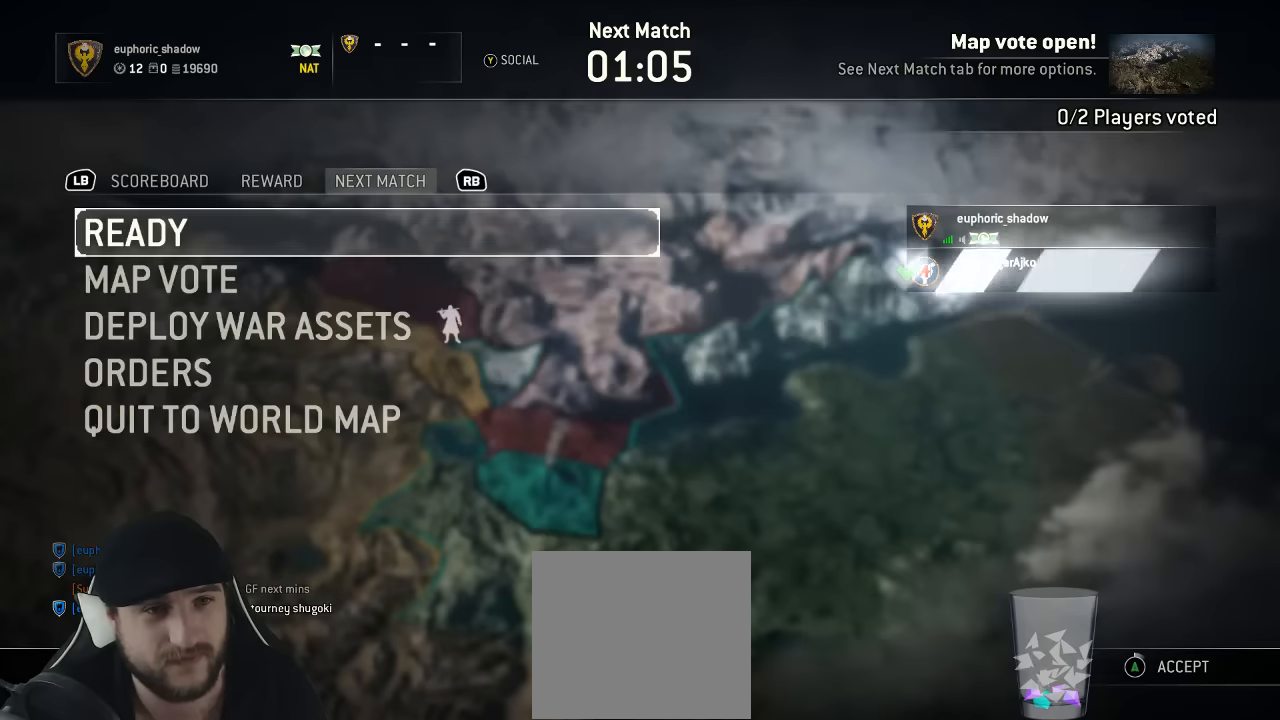
{"buttons": [], "left_stick": "center", "right_stick": "center", "events": [[50, "DPAD_DOWN", "up"], [133, "DPAD_DOWN", "down"], [216, "DPAD_DOWN", "up"], [283, "DPAD_DOWN", "down"], [333, "DPAD_DOWN", "up"], [350, "A", "down"], [466, "A", "up"]]}
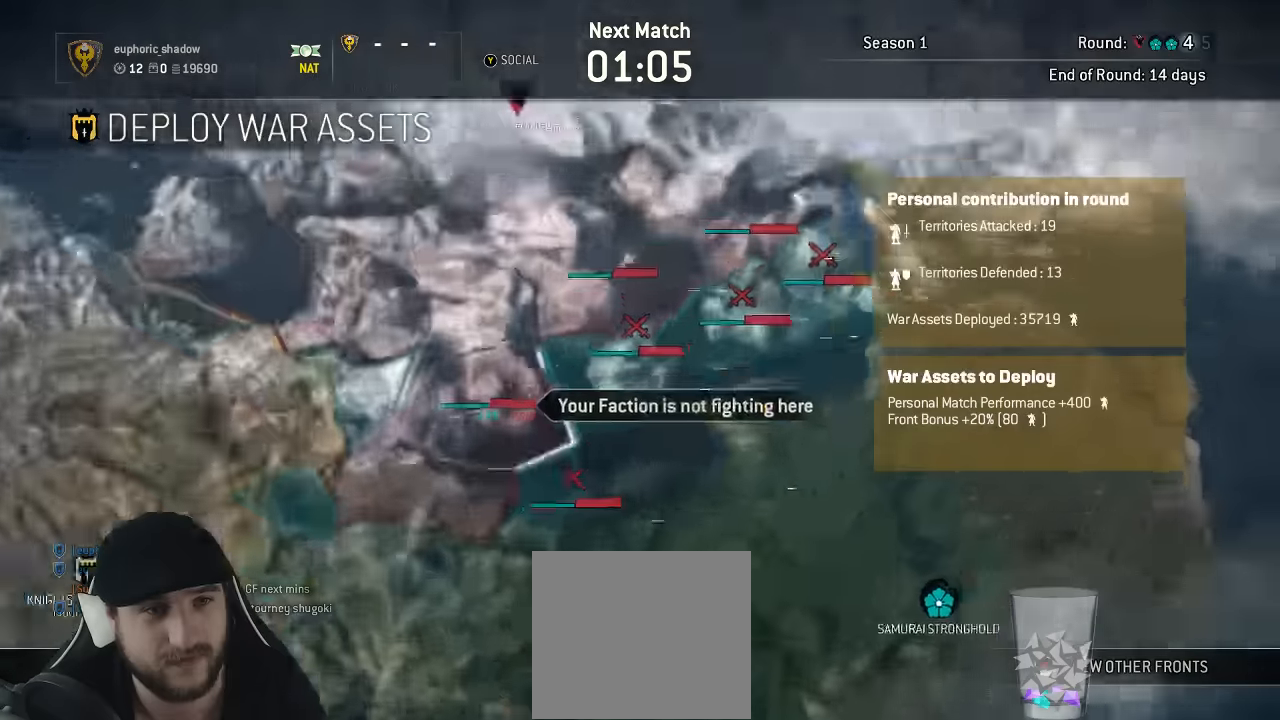
{"buttons": [], "left_stick": "center", "right_stick": "center", "events": [[283, "X", "down"], [383, "X", "up"]]}
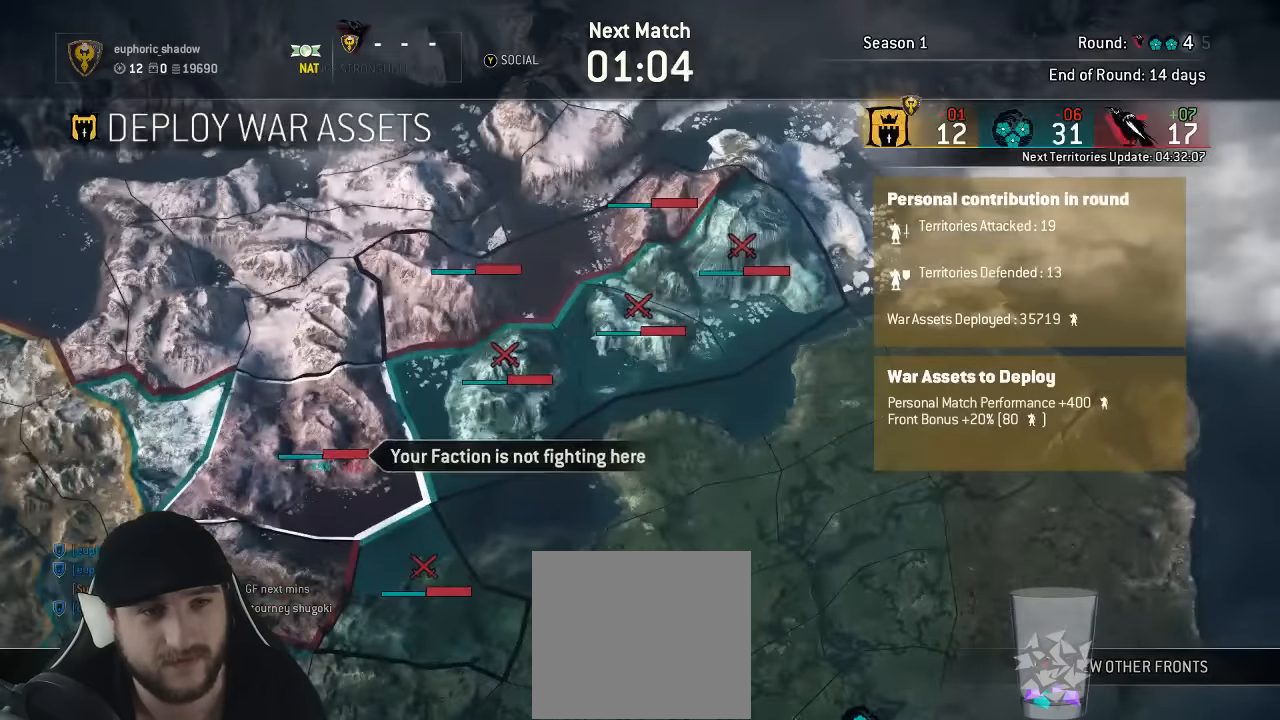
{"buttons": ["DPAD_LEFT"], "left_stick": "center", "right_stick": "center", "events": [[116, "B", "down"], [200, "B", "up"], [500, "DPAD_LEFT", "down"]]}
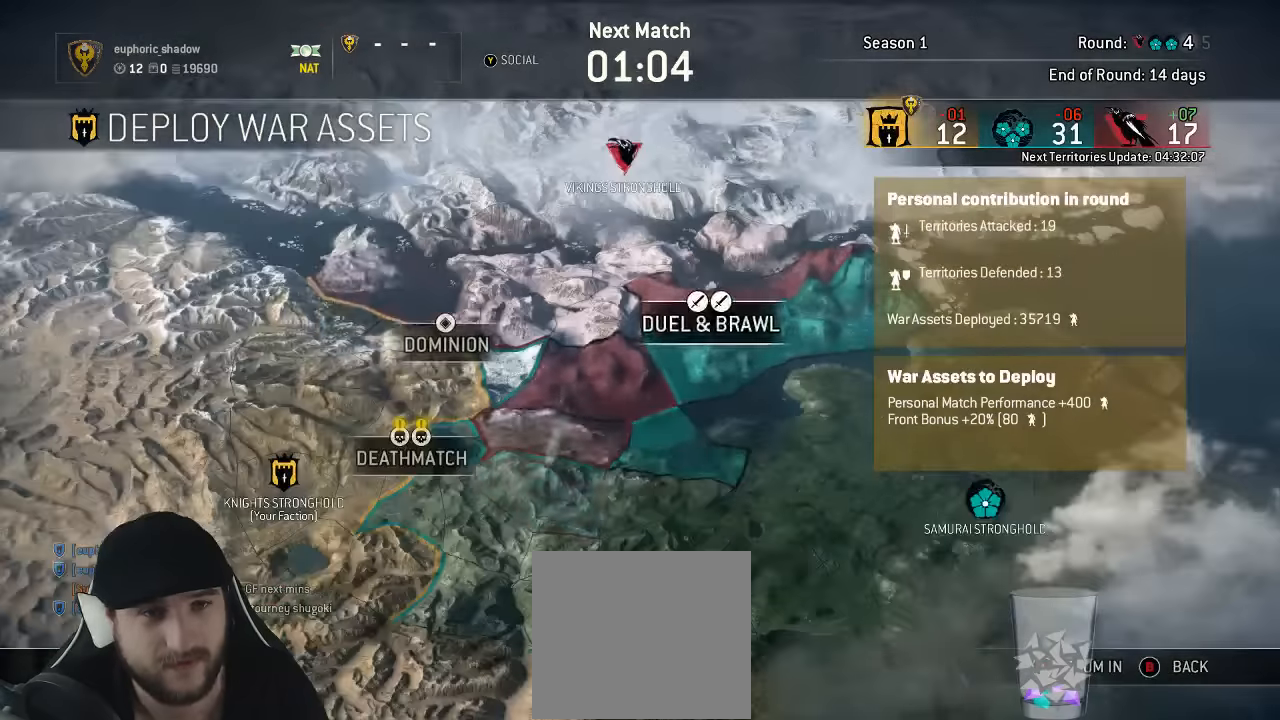
{"buttons": [], "left_stick": "center", "right_stick": "center", "events": [[100, "DPAD_LEFT", "up"], [150, "A", "down"], [233, "A", "up"], [383, "X", "down"], [483, "X", "up"]]}
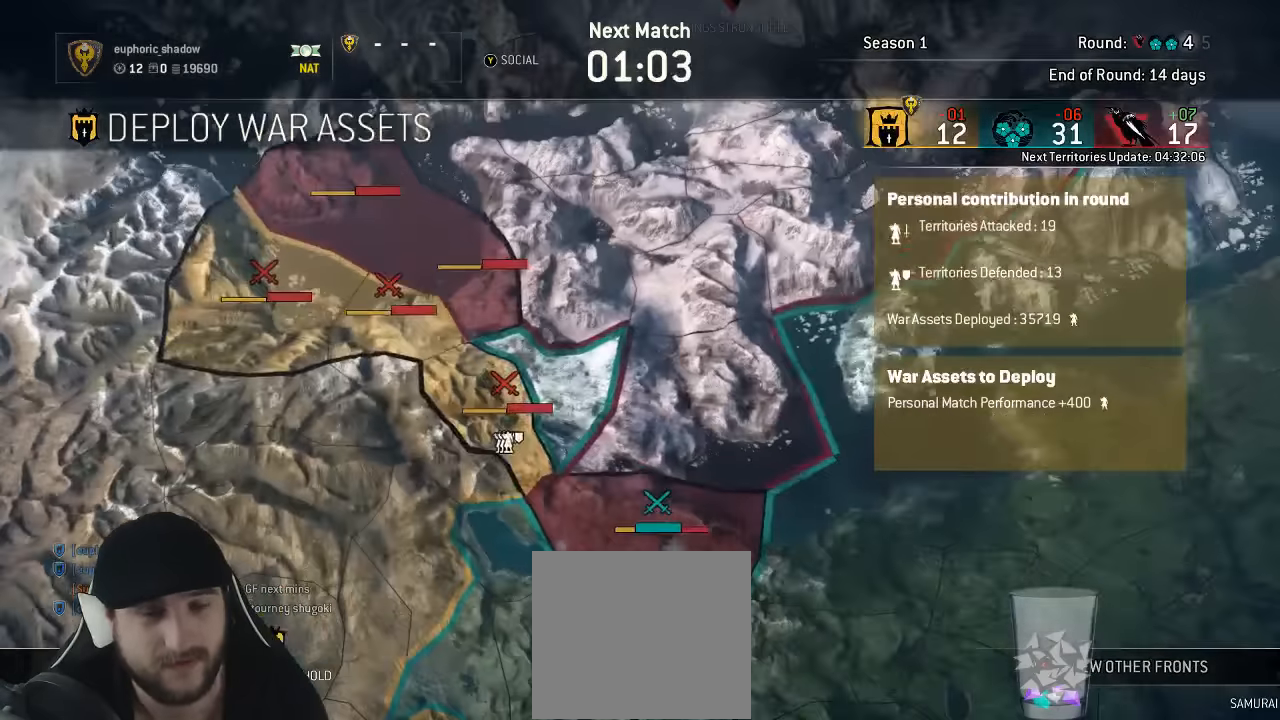
{"buttons": [], "left_stick": "center", "right_stick": "center", "events": [[183, "B", "down"], [283, "B", "up"]]}
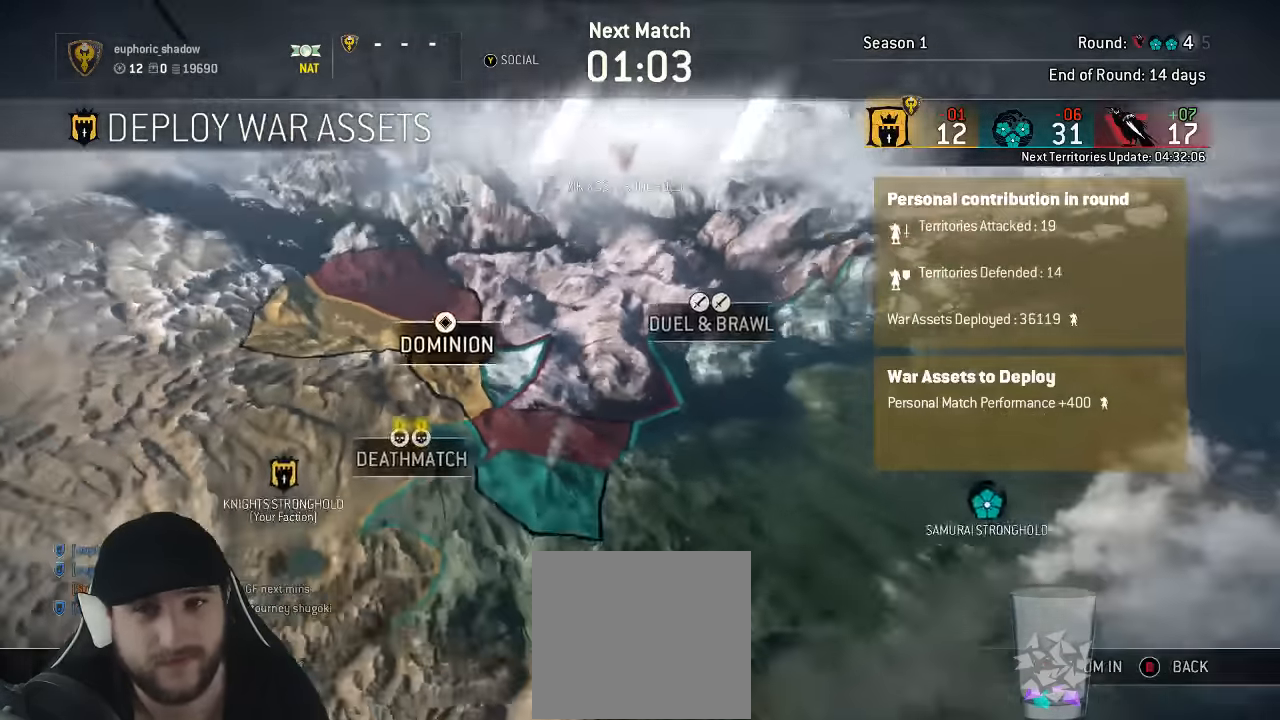
{"buttons": ["DPAD_DOWN"], "left_stick": "center", "right_stick": "center", "events": [[50, "B", "down"], [150, "B", "up"], [300, "DPAD_DOWN", "down"], [400, "DPAD_DOWN", "up"], [466, "DPAD_DOWN", "down"]]}